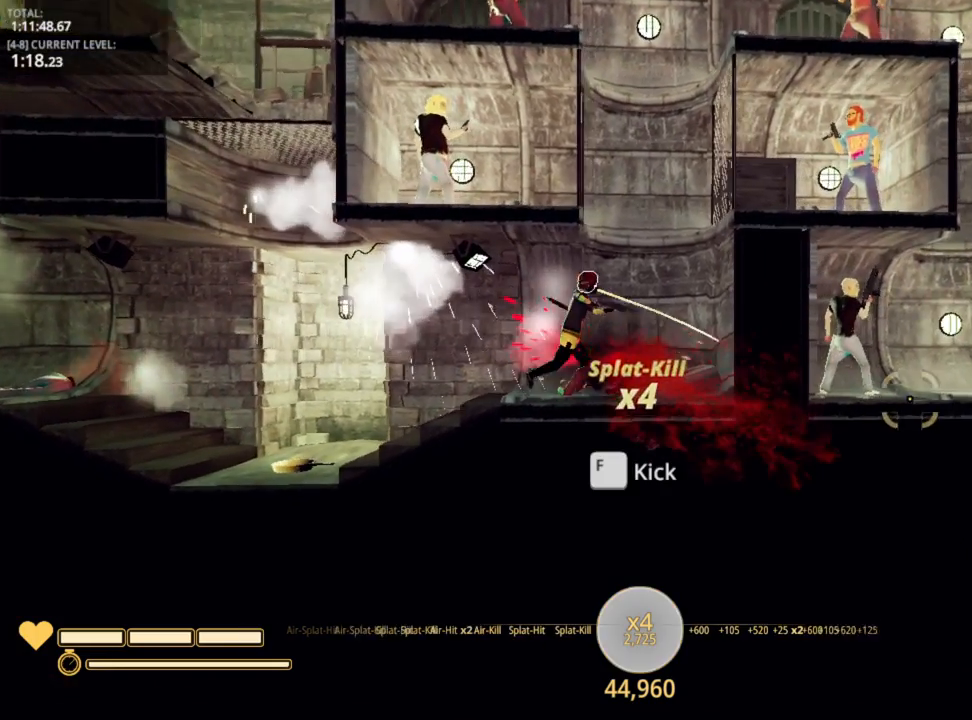
Gameplay with keyboard and mouse; each line is a JSON object with the keys held at the frame after it. "events" lists presses ("down") and releases ("up") of "1", "2", "3", "4", "5", "a", "alt", "c", "caps_lock", "ctrl", "d", "e", "f", "g", "q", "r", "s", "shift", "space", "t", "tab", "v", "w", "x" and "z" between this image and that frame as [ms after this image, input, new state], when the widget could be followed in between. No other keys are recorded. "mouse_move" is the direction in which the mouse moves at that frame (one of eight, or "still"), when it could be read. Mouse buttons are not recorded.
{"keys": ["d", "space"], "mouse_move": "left", "events": [[284, "space", "down"]]}
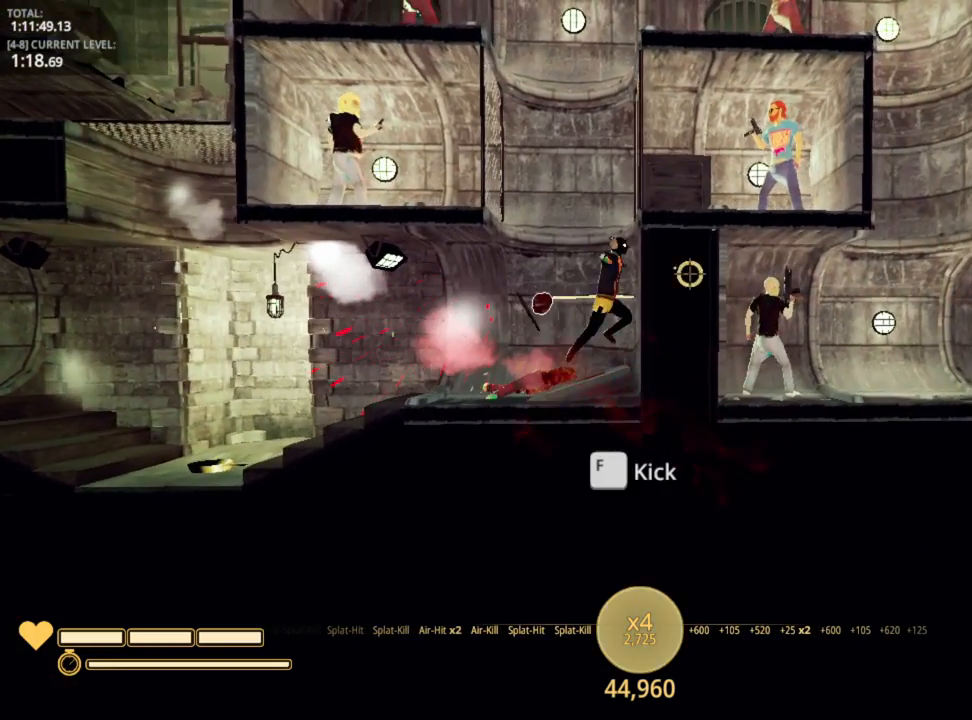
{"keys": ["a"], "mouse_move": "still", "events": [[17, "space", "up"], [184, "space", "down"], [300, "a", "down"], [384, "d", "up"], [384, "space", "up"]]}
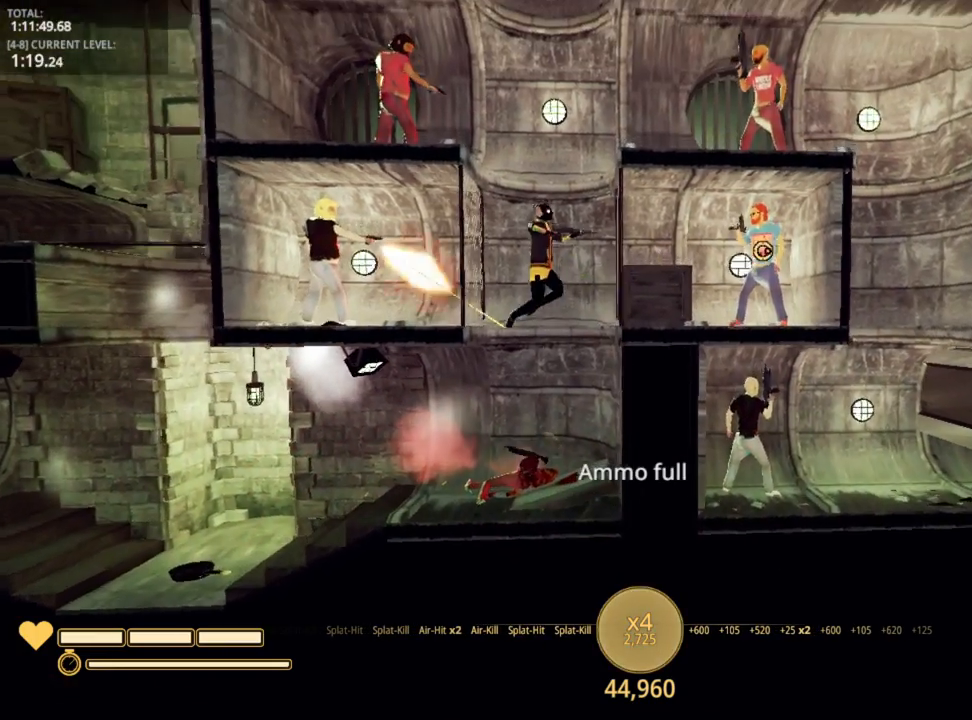
{"keys": ["d"], "mouse_move": "left", "events": [[167, "space", "down"], [217, "a", "up"], [217, "d", "down"], [384, "space", "up"]]}
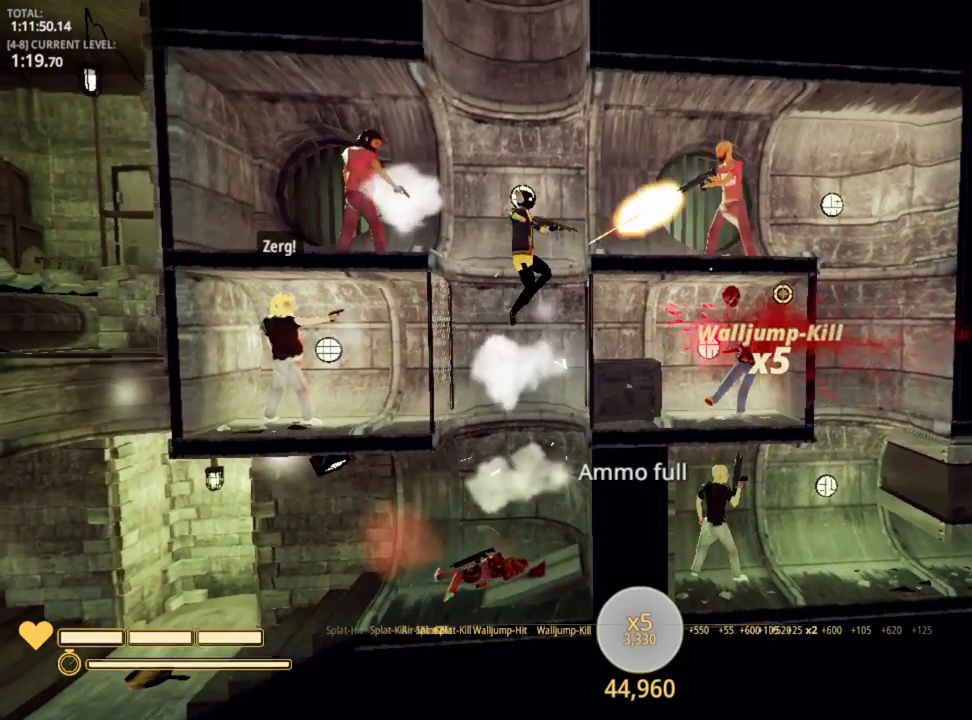
{"keys": ["d", "space"], "mouse_move": "right", "events": [[84, "space", "down"], [350, "space", "up"], [434, "space", "down"]]}
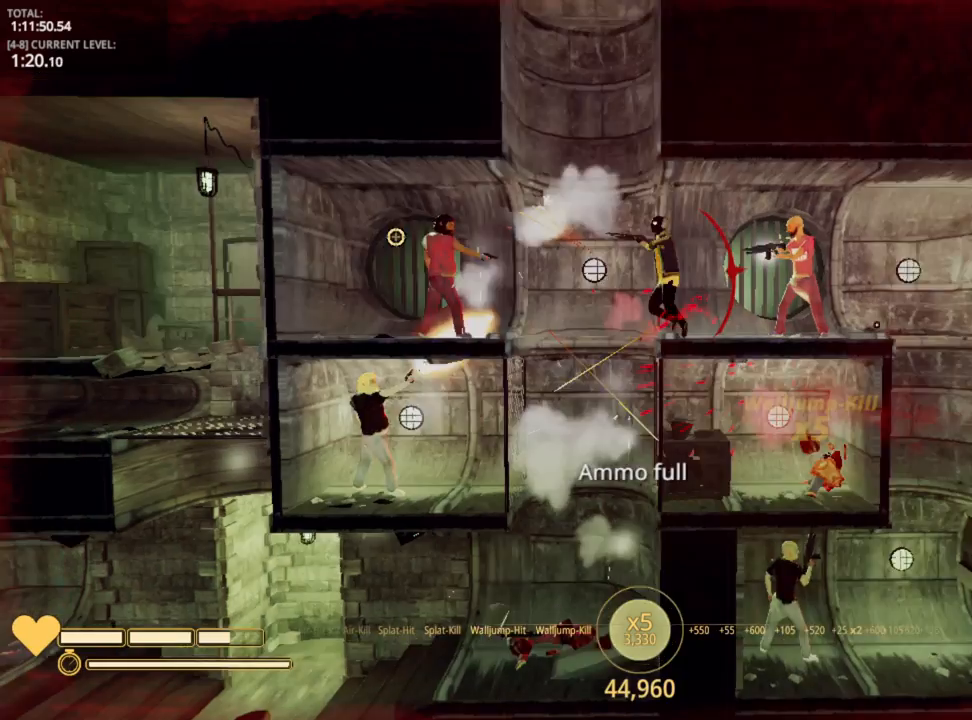
{"keys": ["d"], "mouse_move": "still", "events": [[100, "a", "down"], [100, "space", "up"], [184, "space", "down"], [250, "a", "up"], [384, "space", "up"]]}
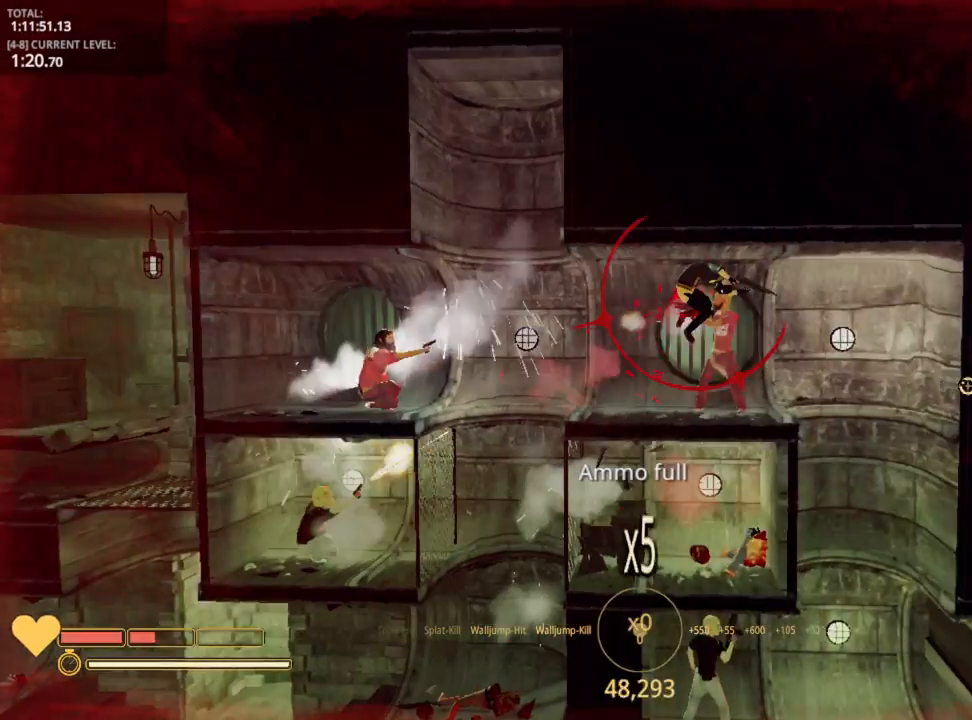
{"keys": [], "mouse_move": "left", "events": [[484, "d", "up"]]}
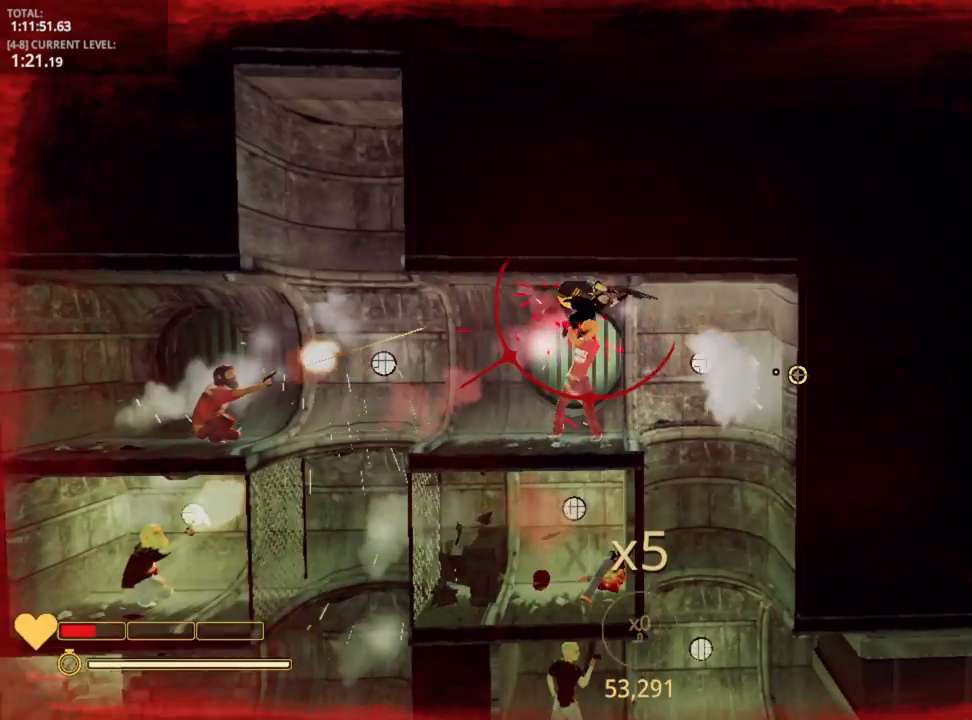
{"keys": ["w"], "mouse_move": "left", "events": [[67, "r", "down"], [167, "r", "up"], [167, "w", "down"]]}
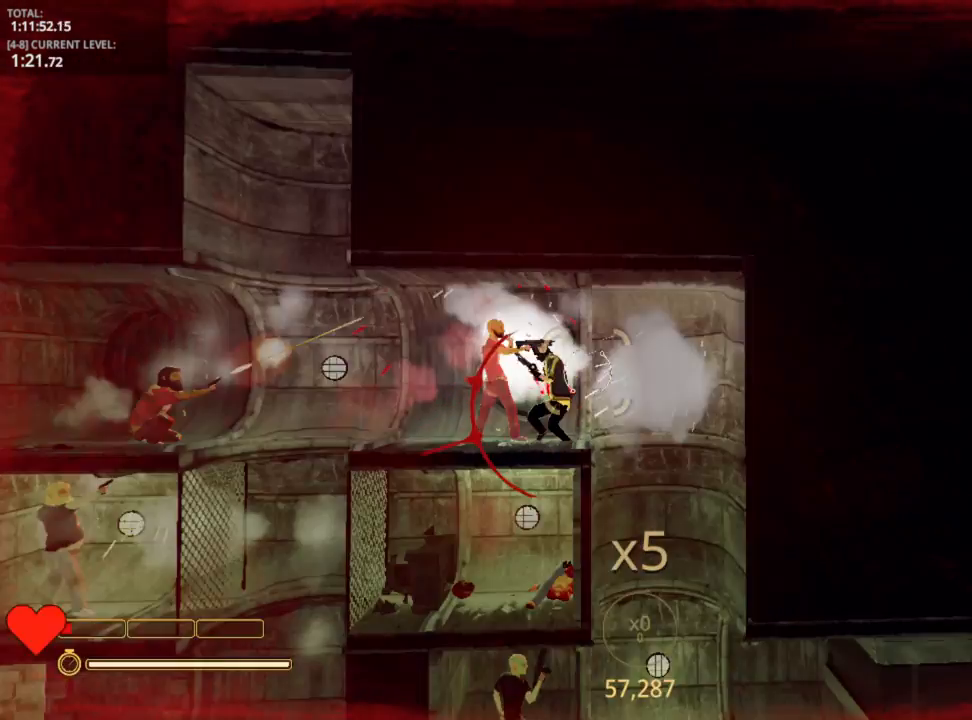
{"keys": ["d"], "mouse_move": "still", "events": [[17, "d", "down"], [84, "w", "up"]]}
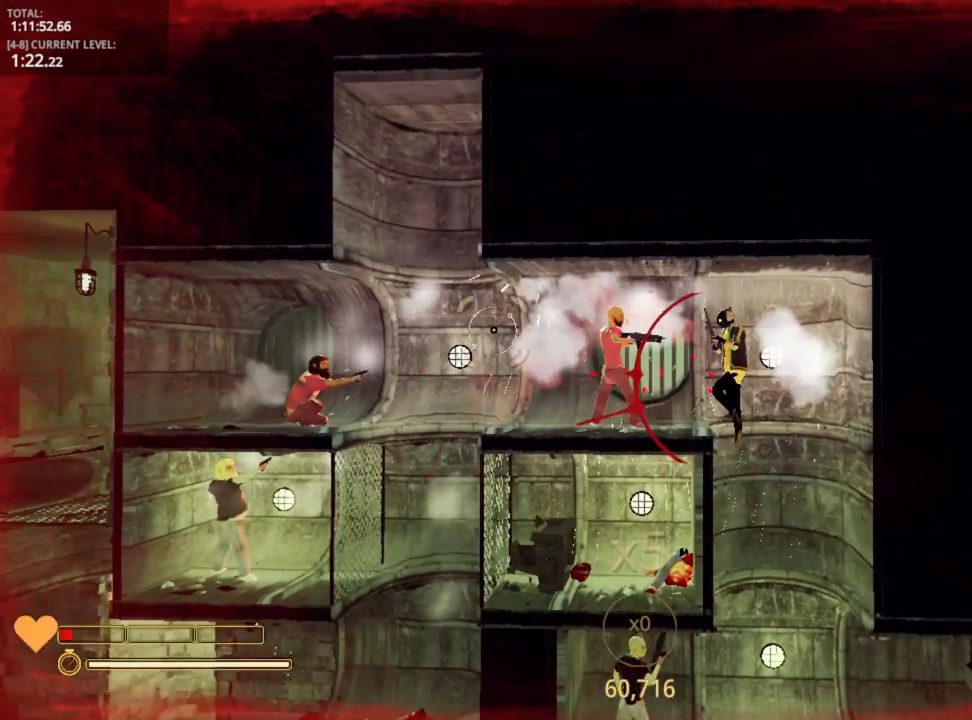
{"keys": ["a"], "mouse_move": "up", "events": [[234, "d", "up"], [317, "a", "down"]]}
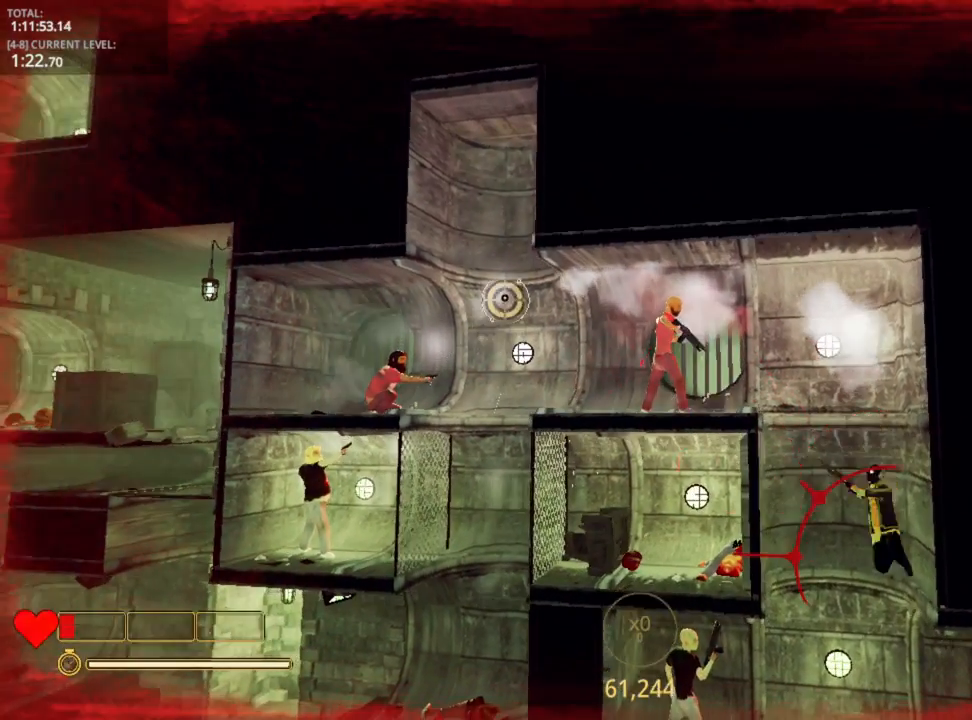
{"keys": [], "mouse_move": "still", "events": [[34, "a", "up"]]}
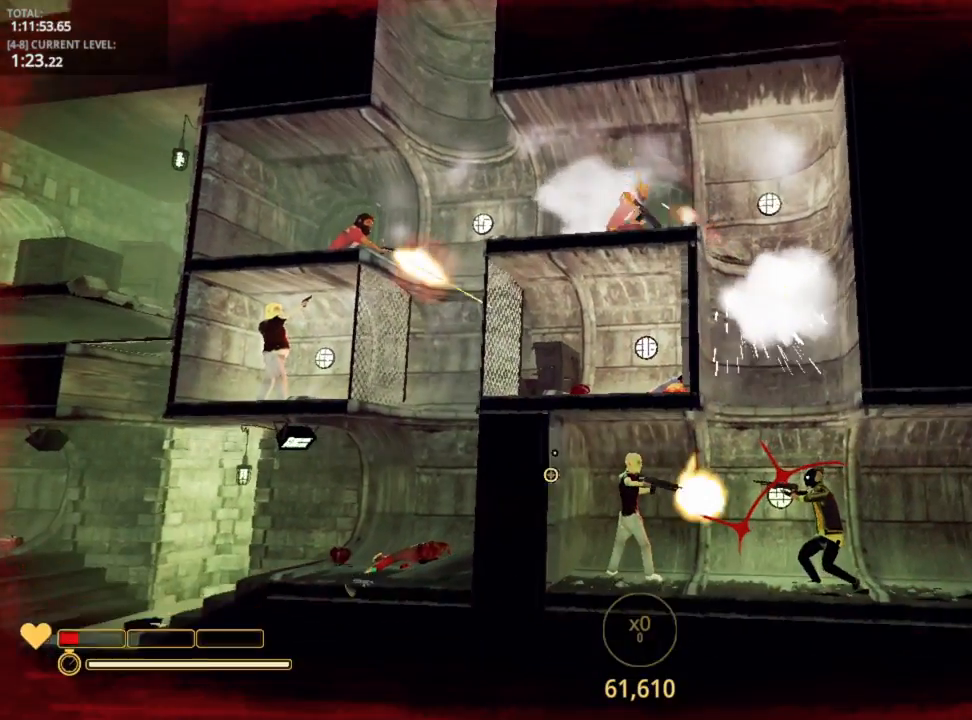
{"keys": [], "mouse_move": "still", "events": [[367, "r", "down"], [484, "r", "up"]]}
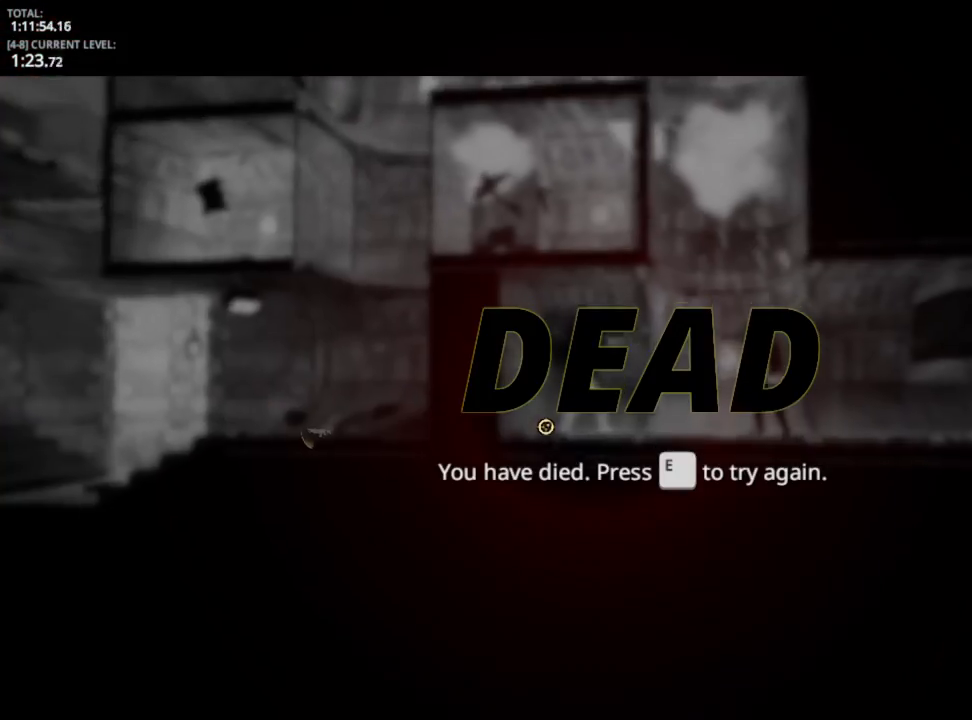
{"keys": [], "mouse_move": "right", "events": [[350, "e", "down"], [417, "e", "up"]]}
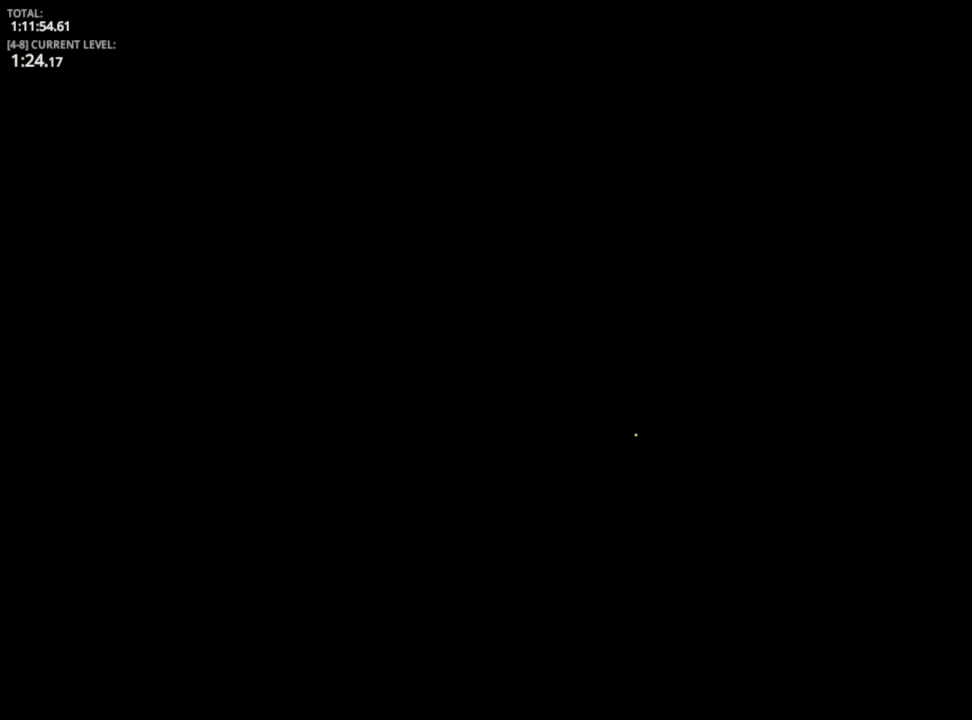
{"keys": ["d"], "mouse_move": "up-right", "events": [[317, "d", "down"]]}
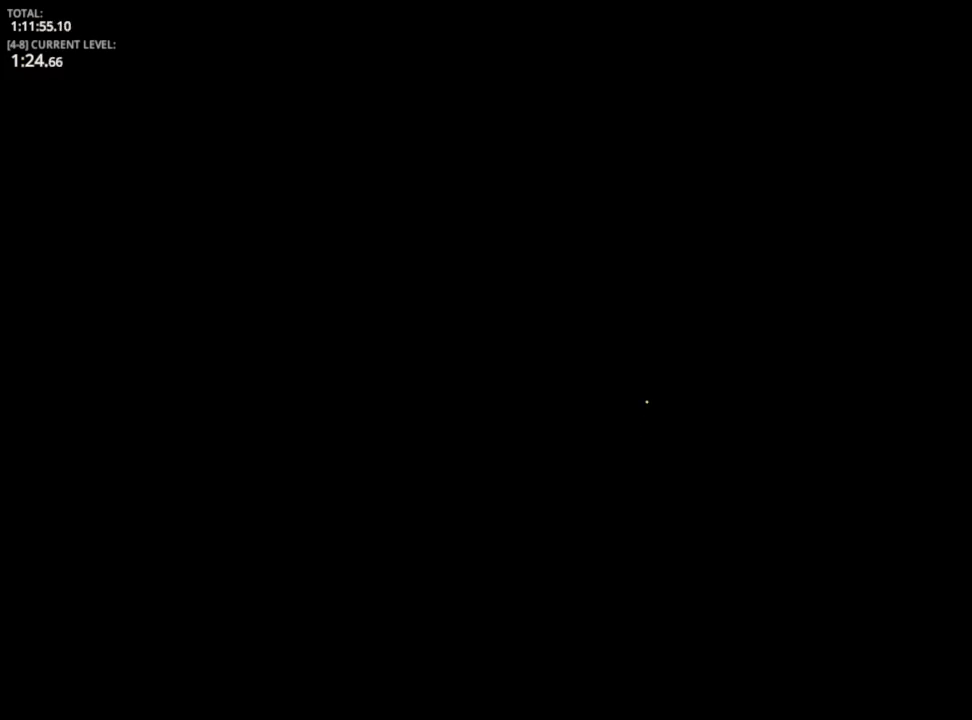
{"keys": ["d"], "mouse_move": "still", "events": []}
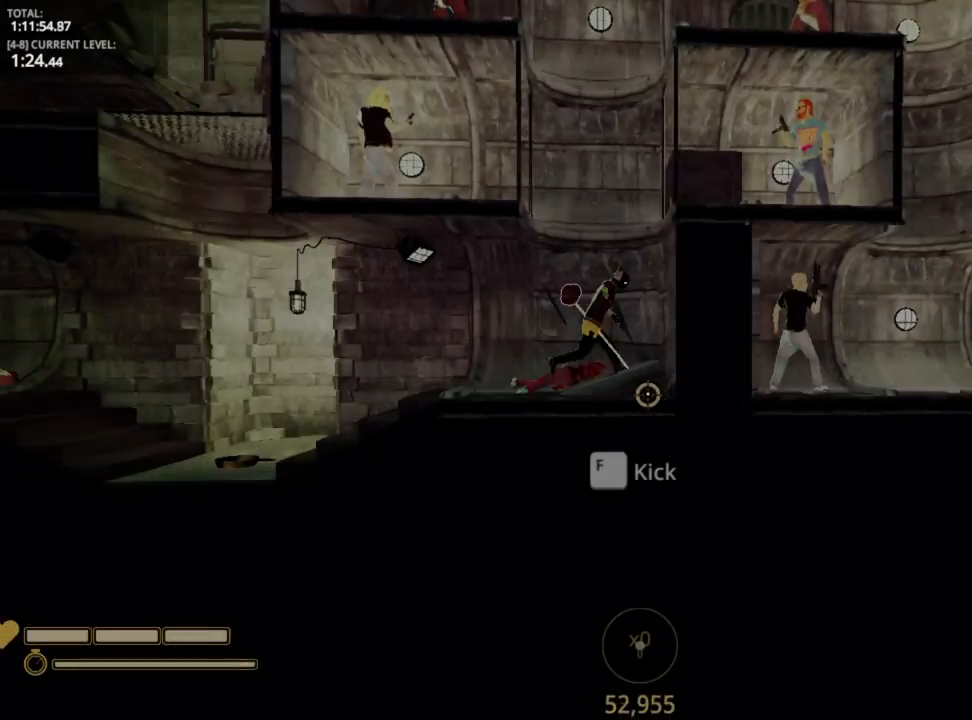
{"keys": ["d"], "mouse_move": "up-left", "events": [[217, "space", "down"], [350, "space", "up"]]}
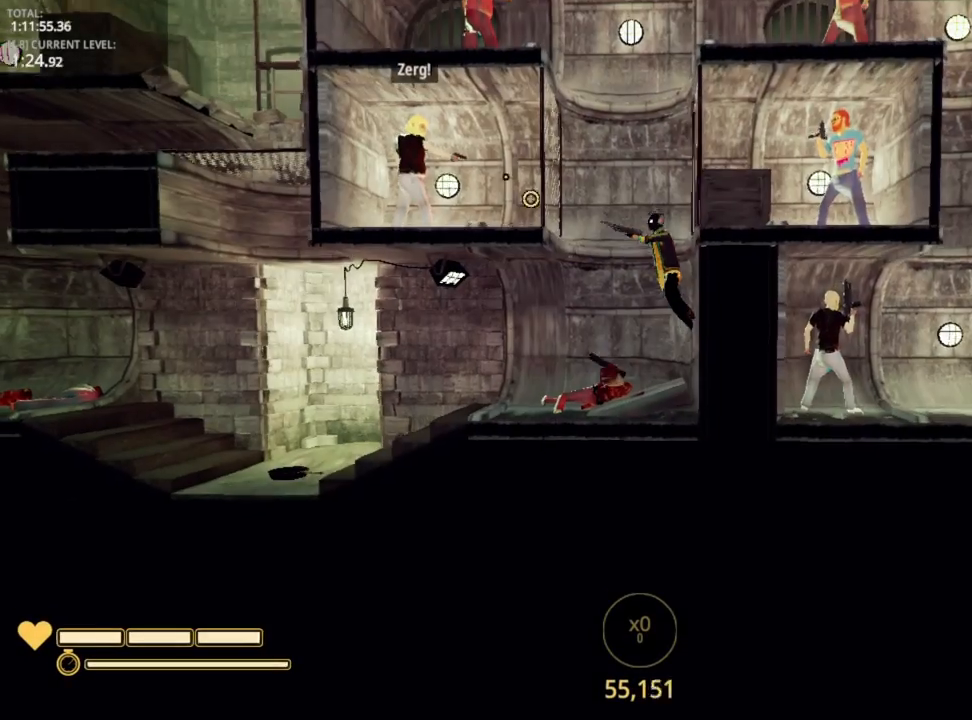
{"keys": ["a"], "mouse_move": "right", "events": [[34, "a", "down"], [34, "space", "down"], [184, "d", "up"], [234, "space", "up"]]}
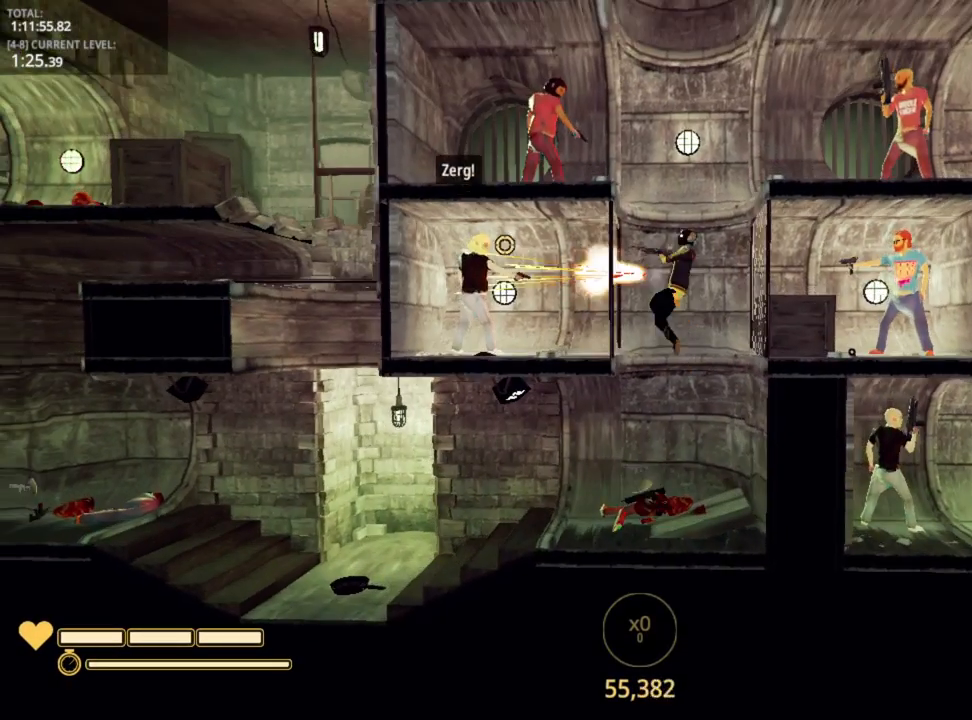
{"keys": ["d", "space"], "mouse_move": "still", "events": [[67, "d", "down"], [117, "a", "up"], [150, "space", "down"]]}
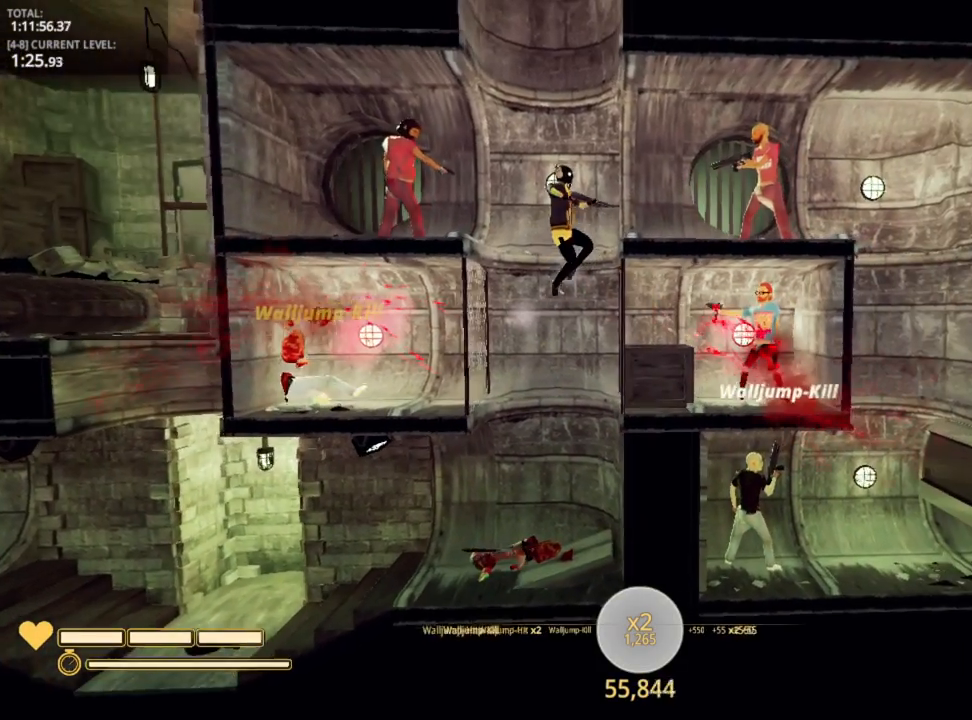
{"keys": ["a", "d", "space"], "mouse_move": "right", "events": [[84, "space", "up"], [150, "a", "down"], [200, "d", "up"], [350, "space", "down"], [434, "d", "down"]]}
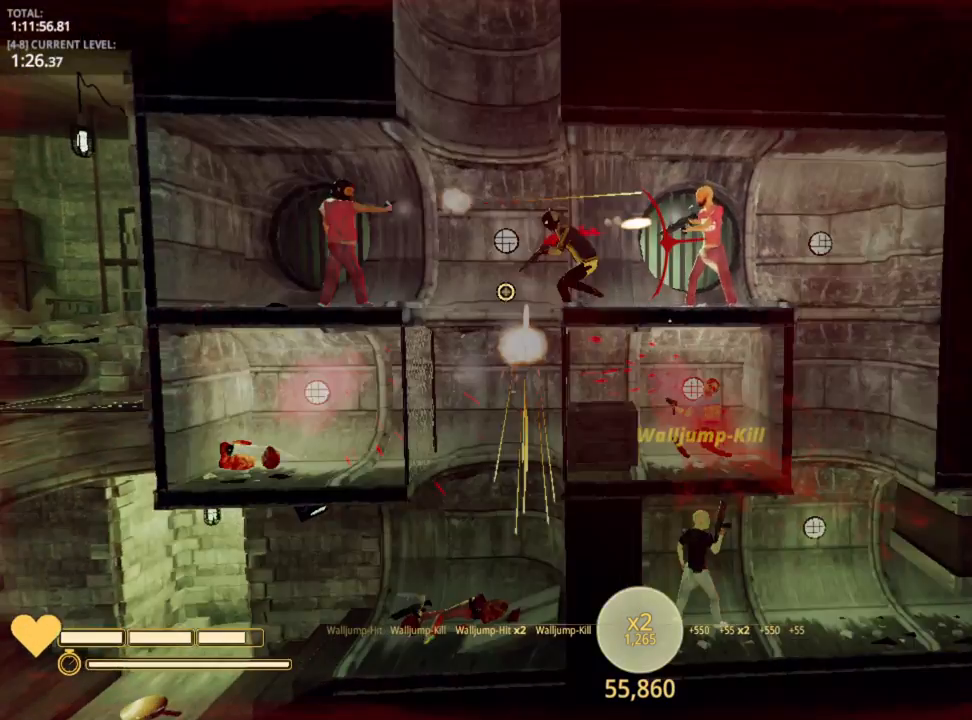
{"keys": ["d", "space"], "mouse_move": "still", "events": [[34, "a", "up"], [34, "space", "up"], [450, "space", "down"]]}
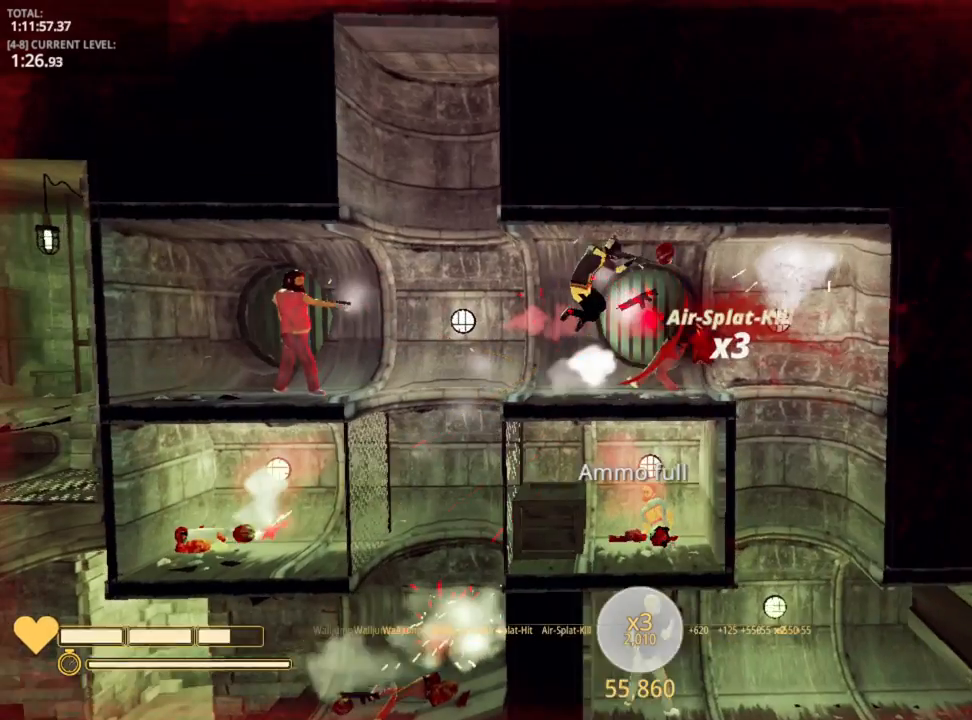
{"keys": ["d"], "mouse_move": "still", "events": [[84, "space", "up"], [84, "w", "down"], [200, "w", "up"]]}
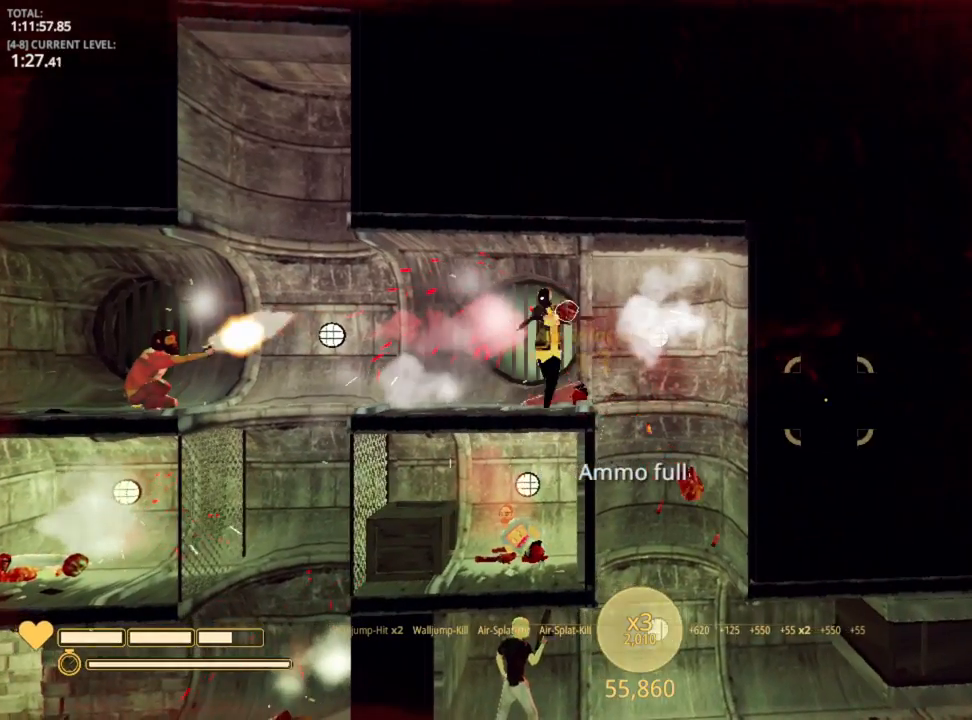
{"keys": [], "mouse_move": "down-left", "events": [[250, "a", "down"], [317, "d", "up"], [384, "a", "up"]]}
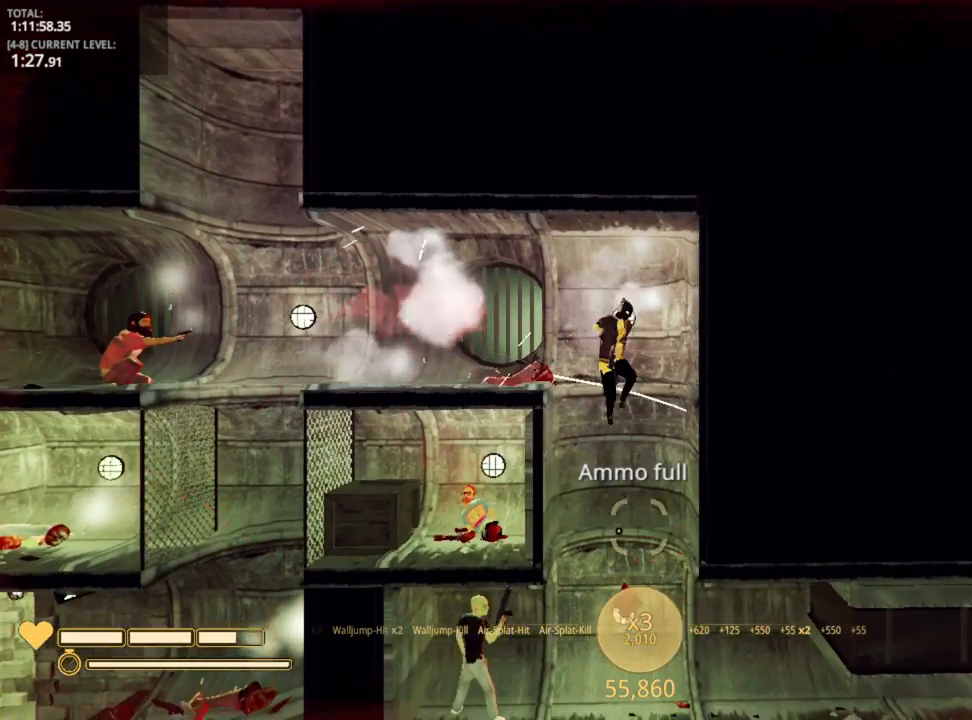
{"keys": [], "mouse_move": "still", "events": []}
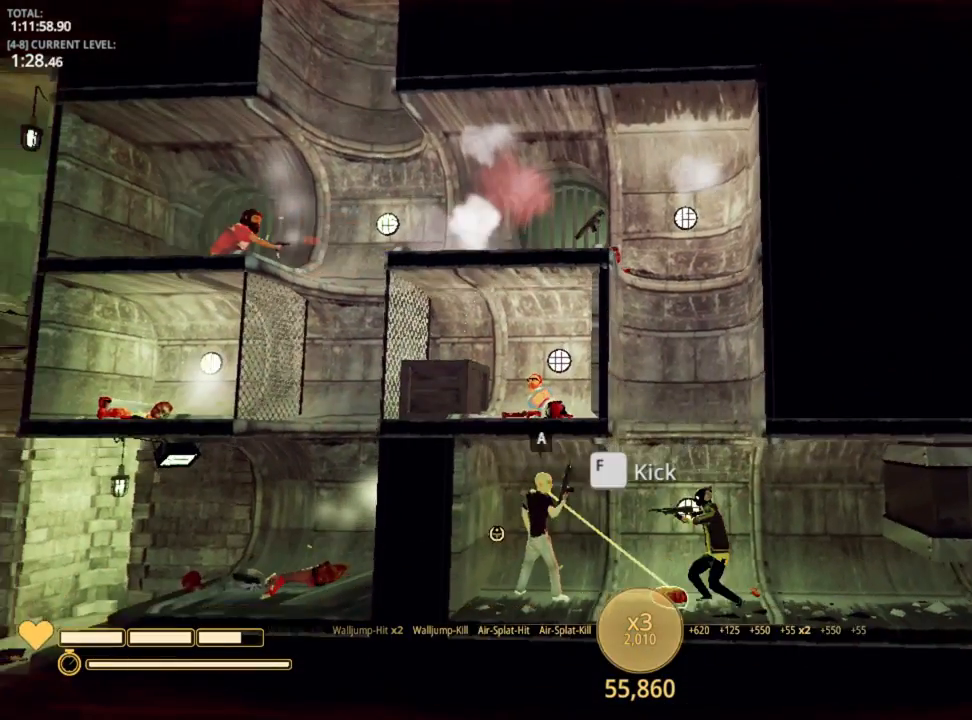
{"keys": [], "mouse_move": "right", "events": [[334, "r", "down"], [384, "r", "up"]]}
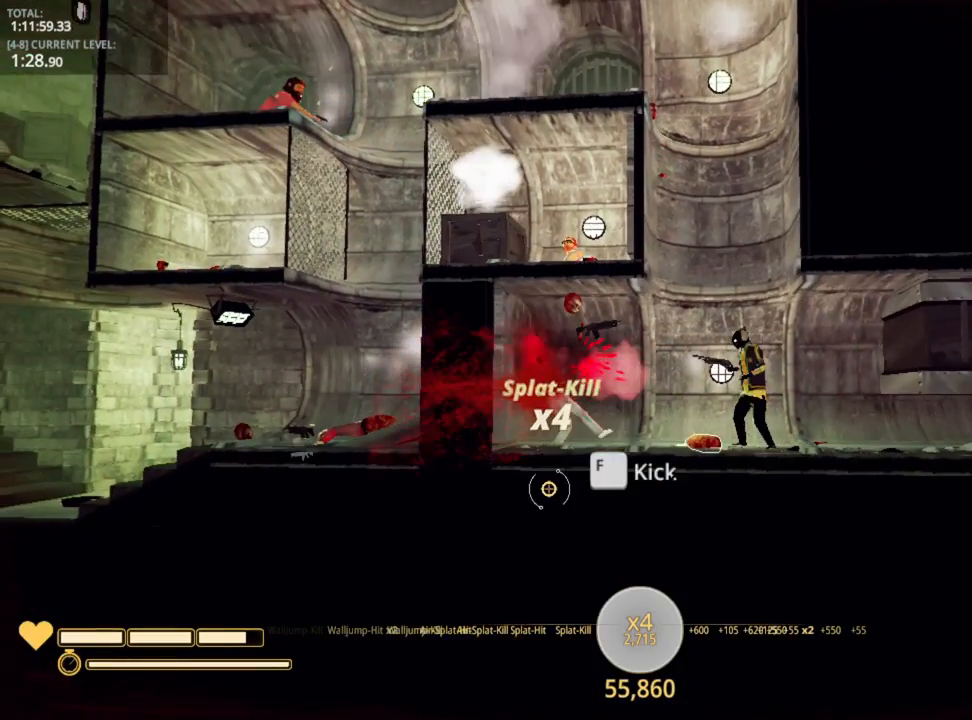
{"keys": ["d", "shift"], "mouse_move": "right", "events": [[84, "d", "down"], [250, "shift", "down"]]}
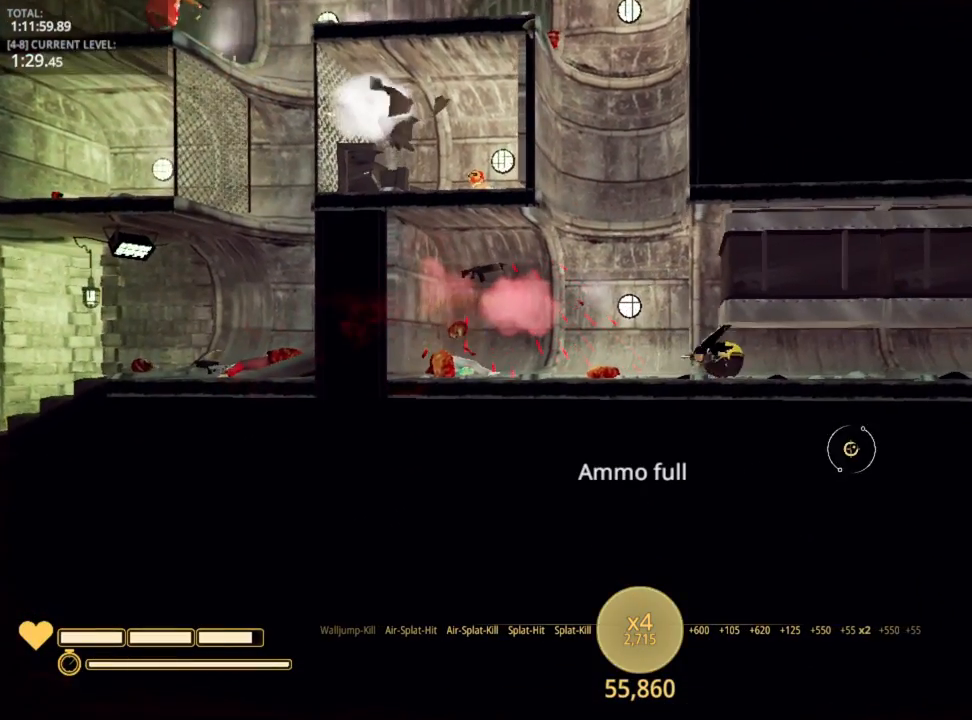
{"keys": ["d", "shift"], "mouse_move": "still", "events": []}
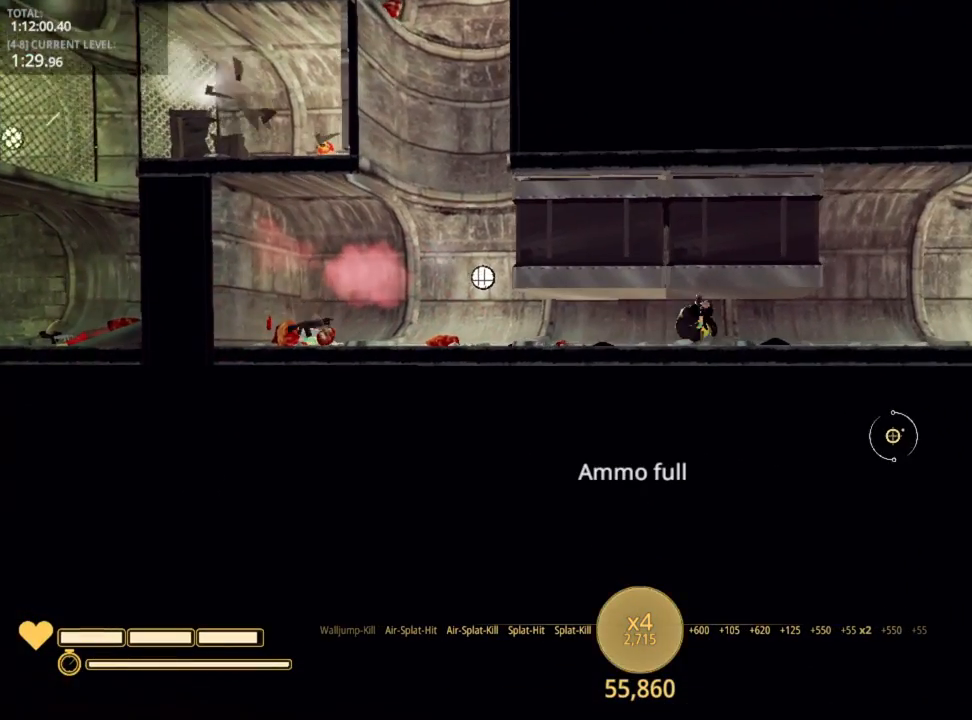
{"keys": ["d"], "mouse_move": "up-right", "events": [[367, "shift", "up"]]}
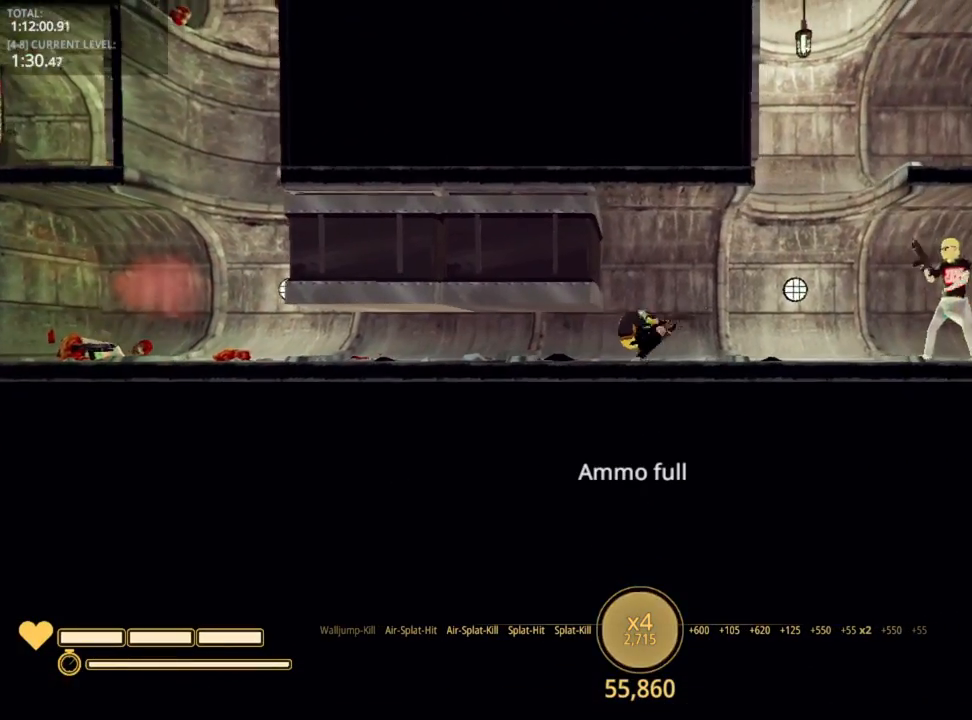
{"keys": ["d"], "mouse_move": "left", "events": []}
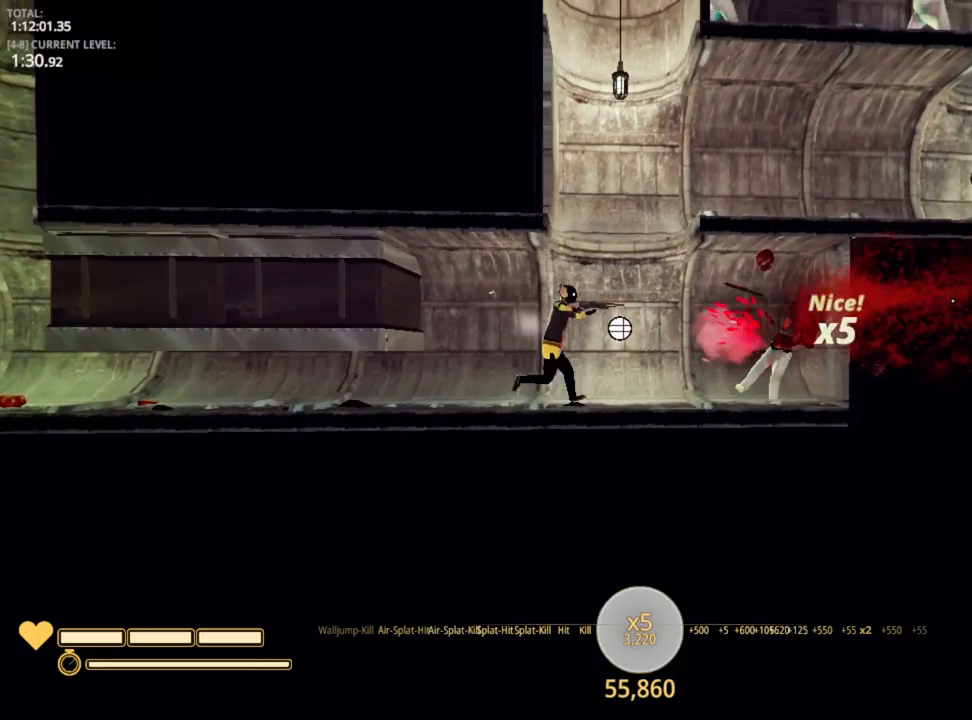
{"keys": [], "mouse_move": "left", "events": [[234, "d", "up"]]}
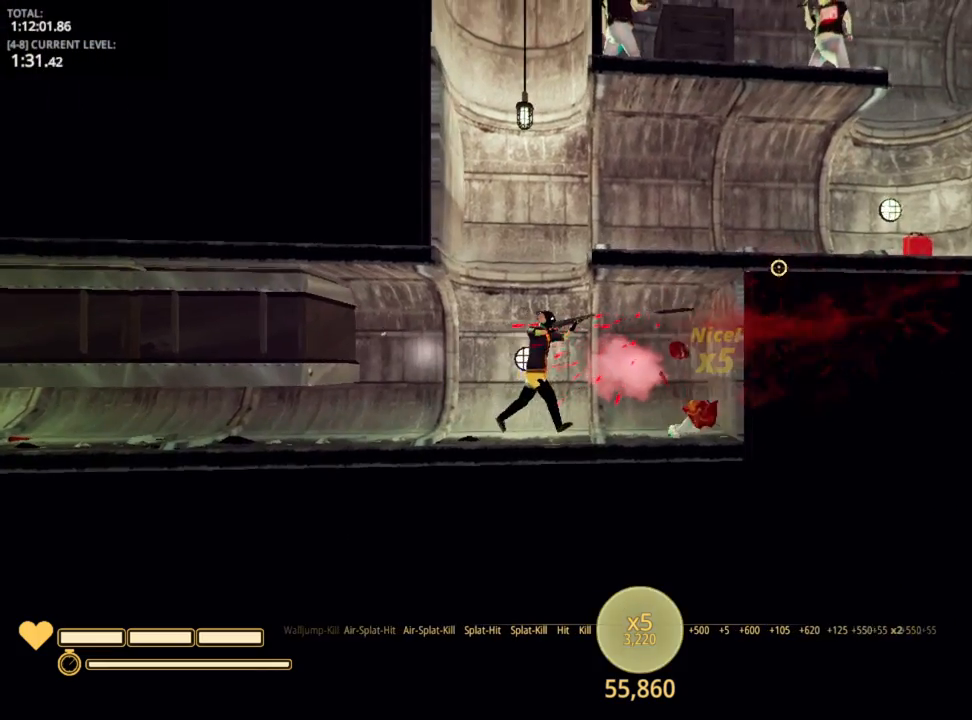
{"keys": ["a", "space"], "mouse_move": "still", "events": [[200, "a", "down"], [234, "r", "down"], [334, "r", "up"], [417, "space", "down"]]}
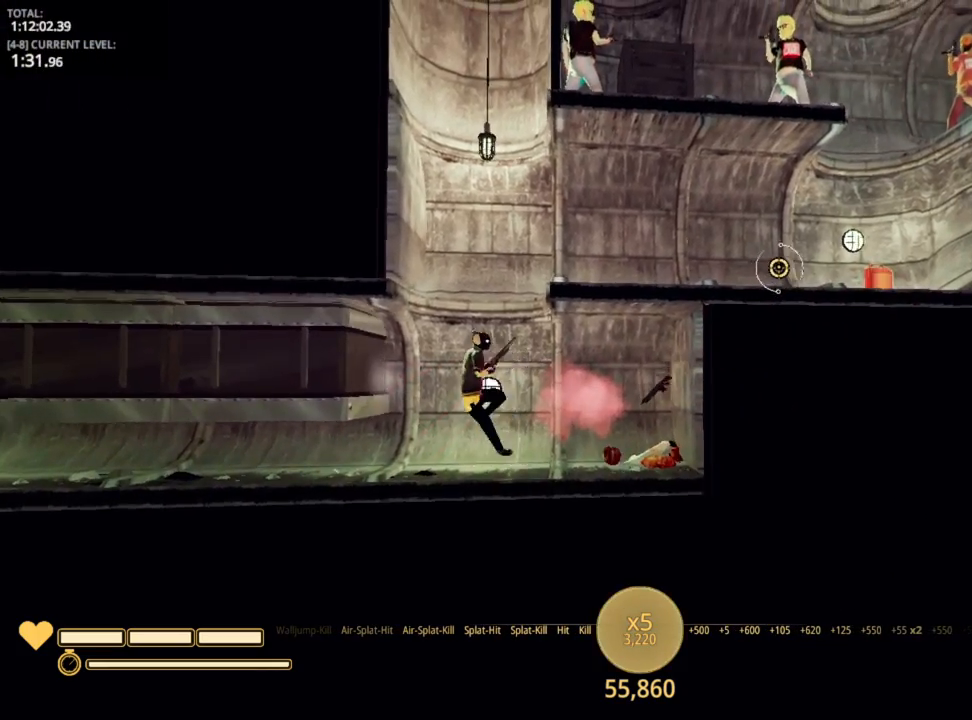
{"keys": ["d", "space"], "mouse_move": "still", "events": [[150, "space", "up"], [334, "d", "down"], [334, "space", "down"], [400, "a", "up"]]}
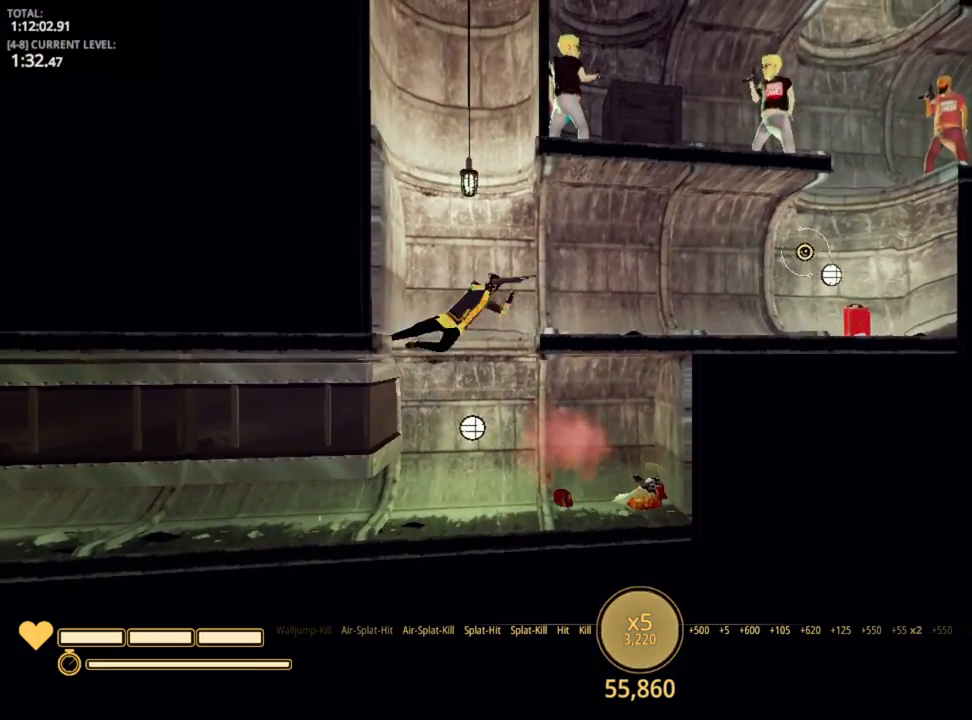
{"keys": ["d"], "mouse_move": "still", "events": [[67, "space", "up"]]}